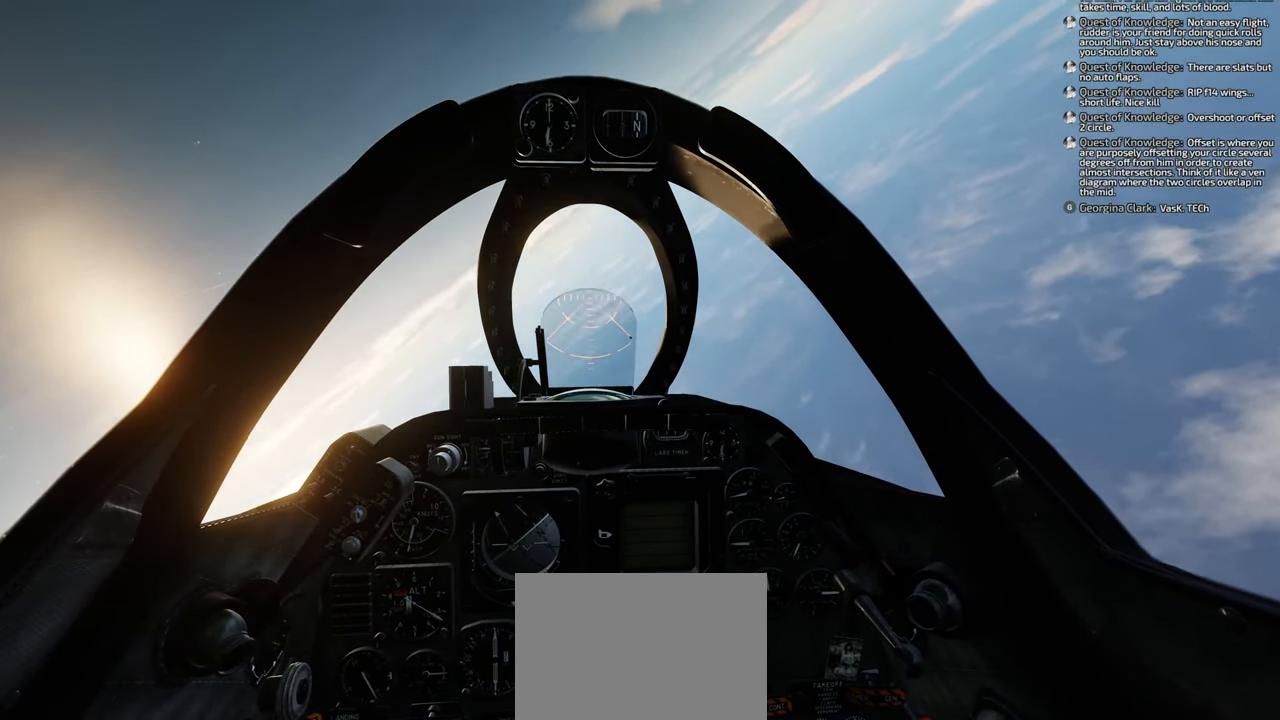
Gameplay with a controller (Xbox layout); each line is a JSON object with the inputs held at the frame after it. "events" lists button and stick changes between this image and that frame as [ms after this image, input, new state], when the widget could be followed in between.
{"buttons": [], "left_stick": "down", "right_stick": "center", "events": [[117, "left_stick", "down"]]}
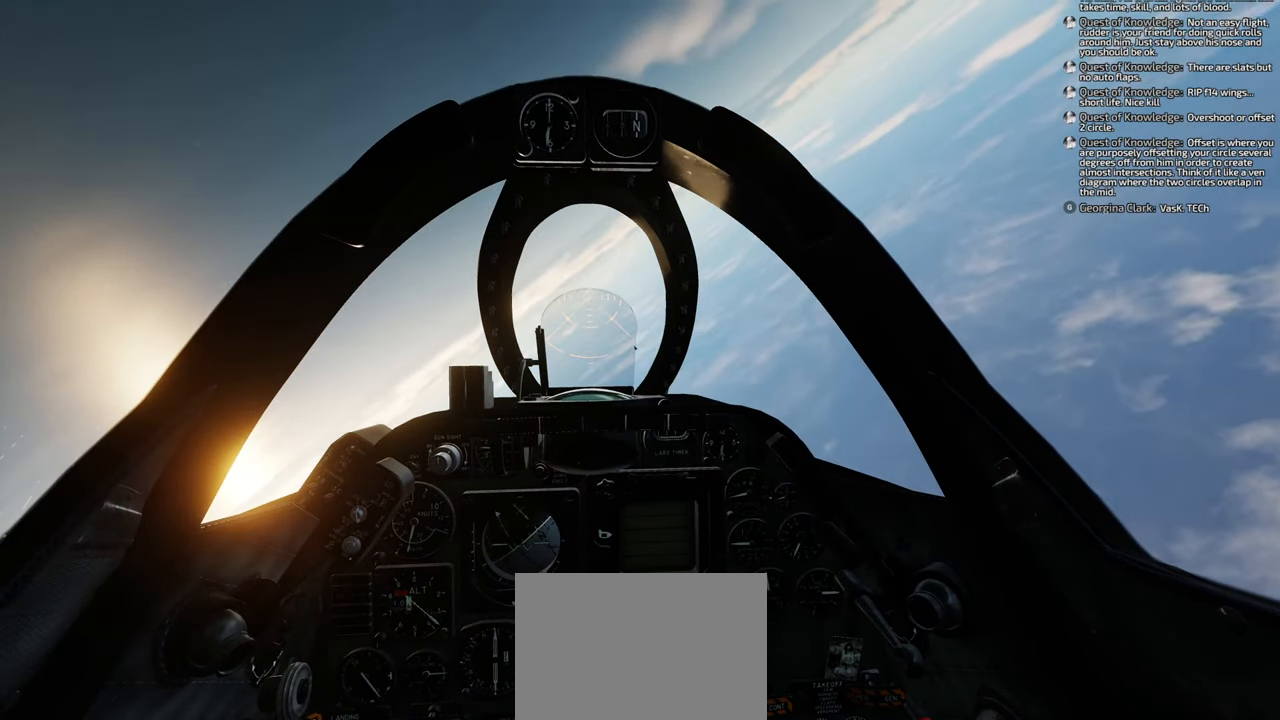
{"buttons": [], "left_stick": "down", "right_stick": "center", "events": []}
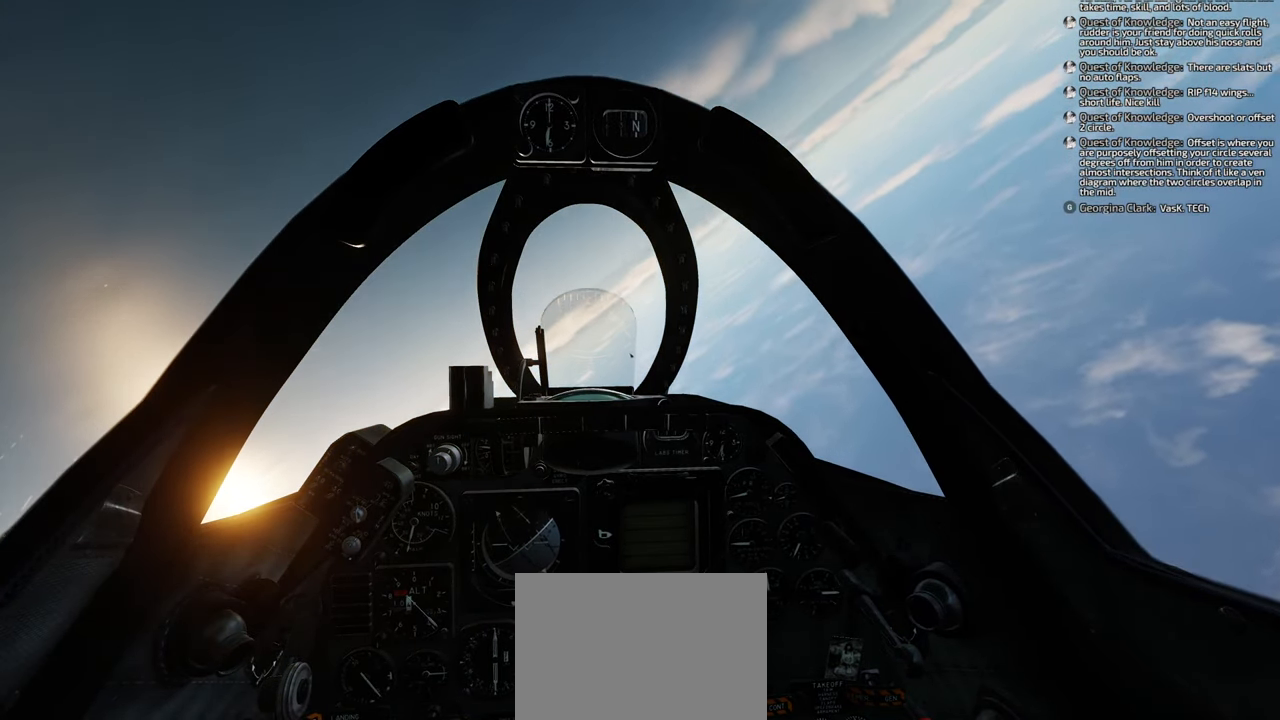
{"buttons": ["START"], "left_stick": "center", "right_stick": "center", "events": [[267, "START", "down"], [367, "START", "up"], [417, "left_stick", "center"], [433, "START", "down"]]}
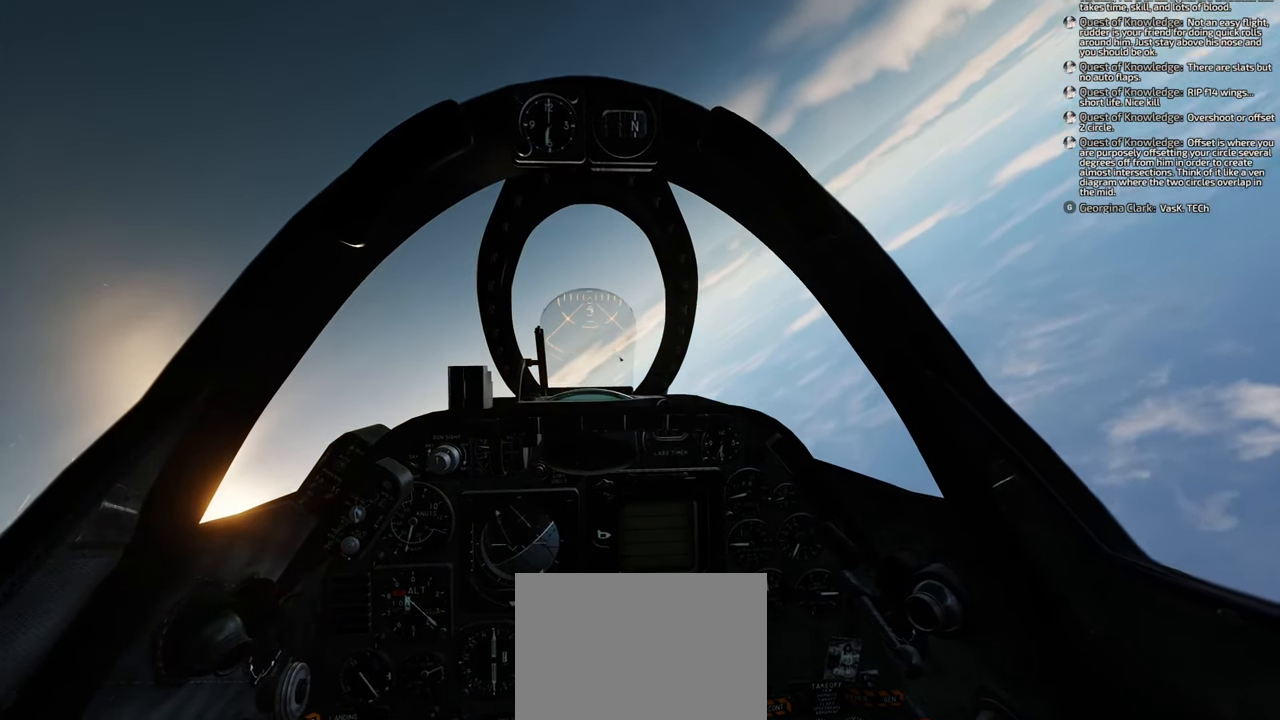
{"buttons": [], "left_stick": "center", "right_stick": "center", "events": [[67, "START", "up"]]}
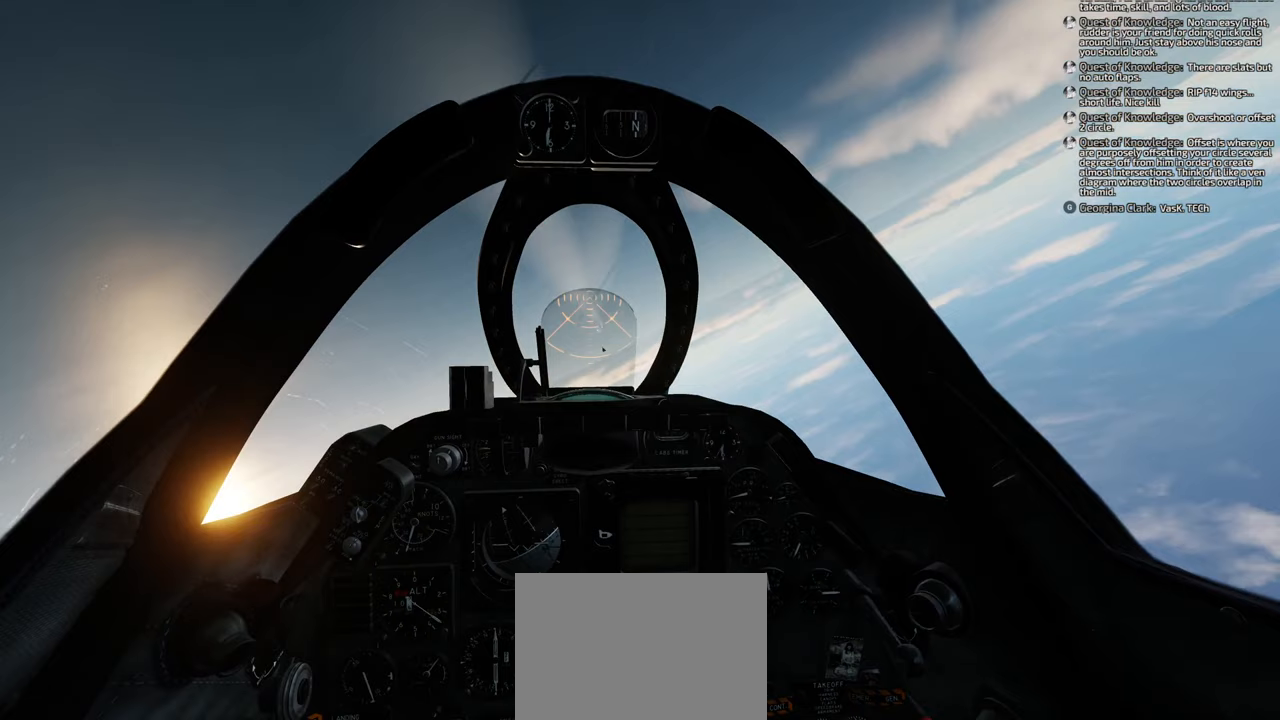
{"buttons": [], "left_stick": "down", "right_stick": "center", "events": [[200, "left_stick", "down"]]}
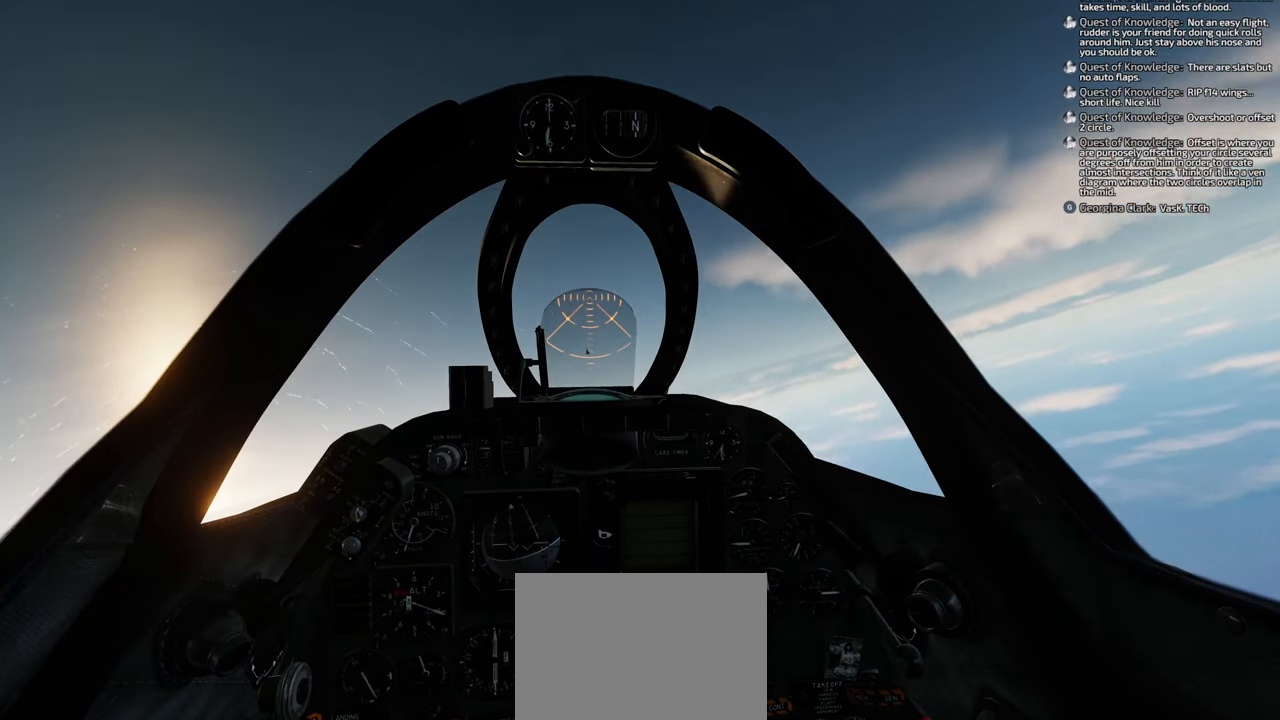
{"buttons": [], "left_stick": "down", "right_stick": "center", "events": []}
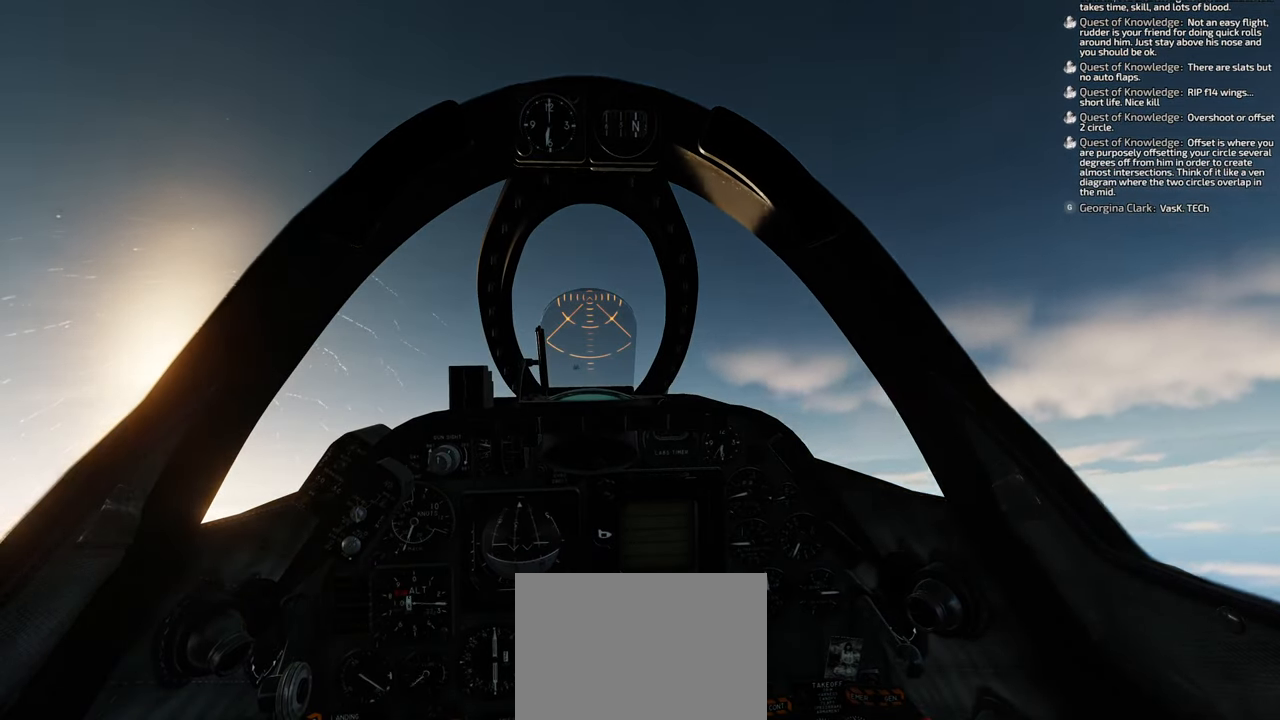
{"buttons": [], "left_stick": "down", "right_stick": "center", "events": []}
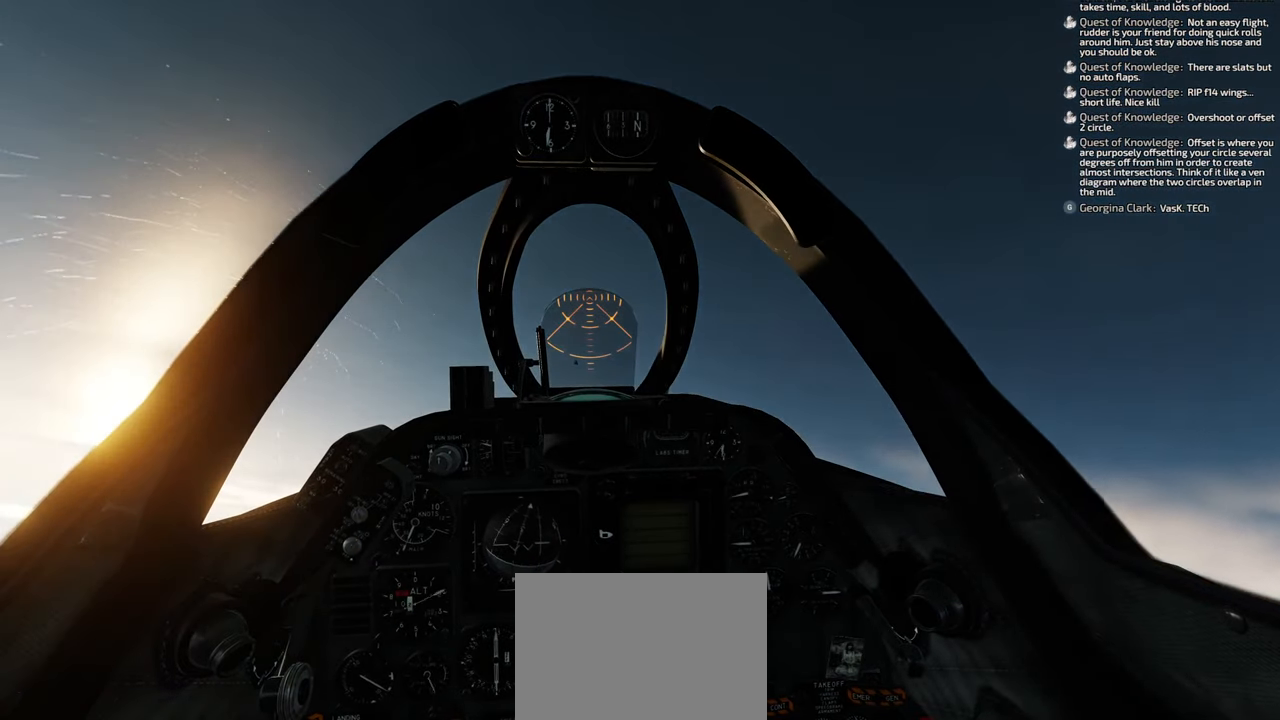
{"buttons": [], "left_stick": "down", "right_stick": "center", "events": []}
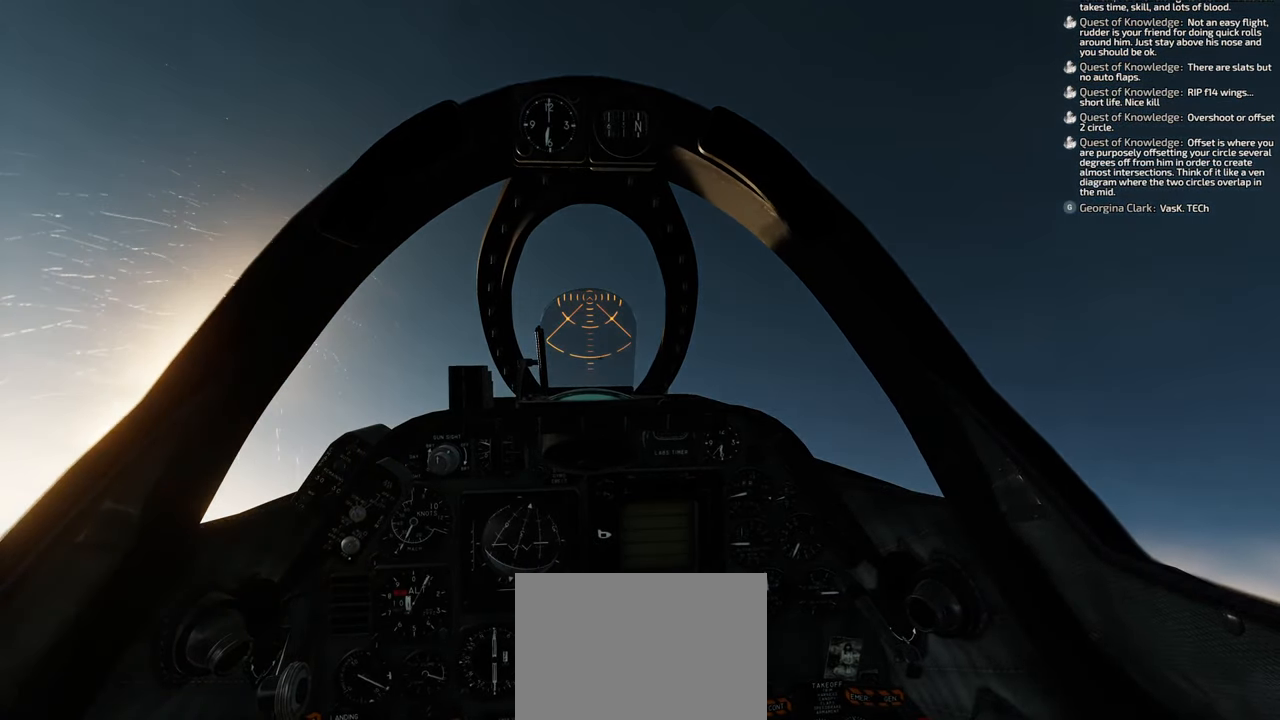
{"buttons": [], "left_stick": "down", "right_stick": "center", "events": []}
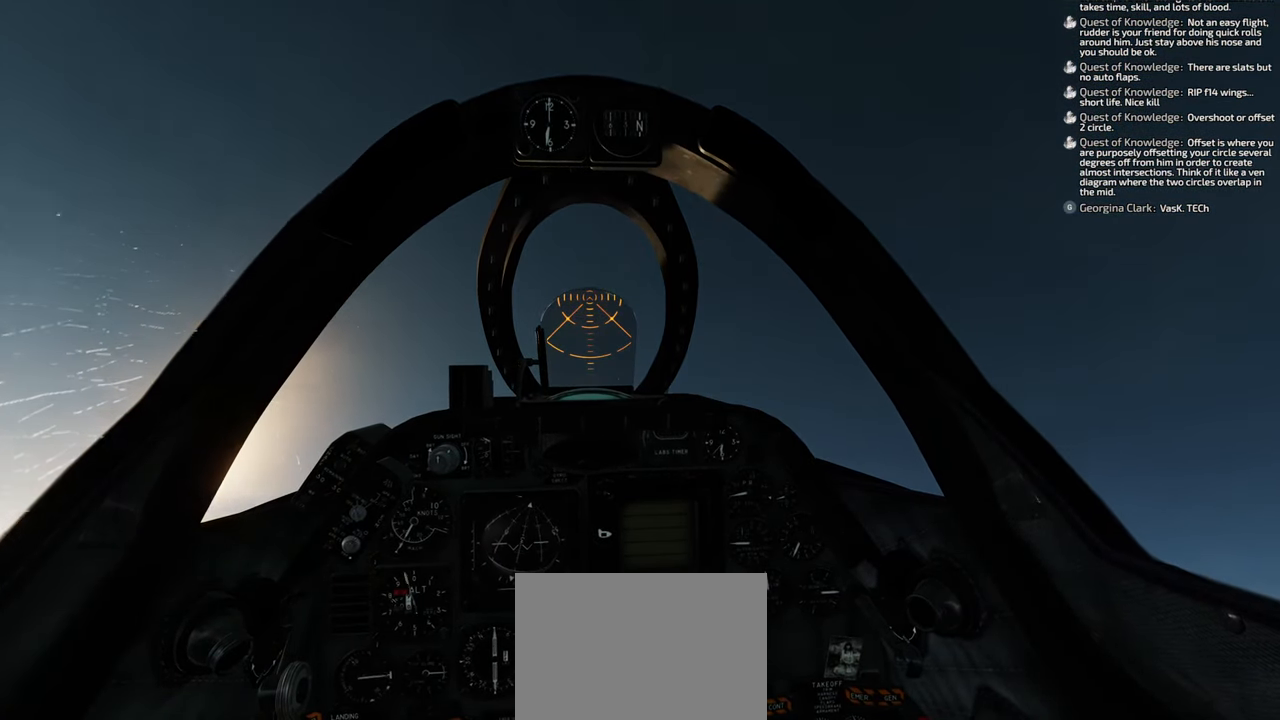
{"buttons": [], "left_stick": "down", "right_stick": "center", "events": []}
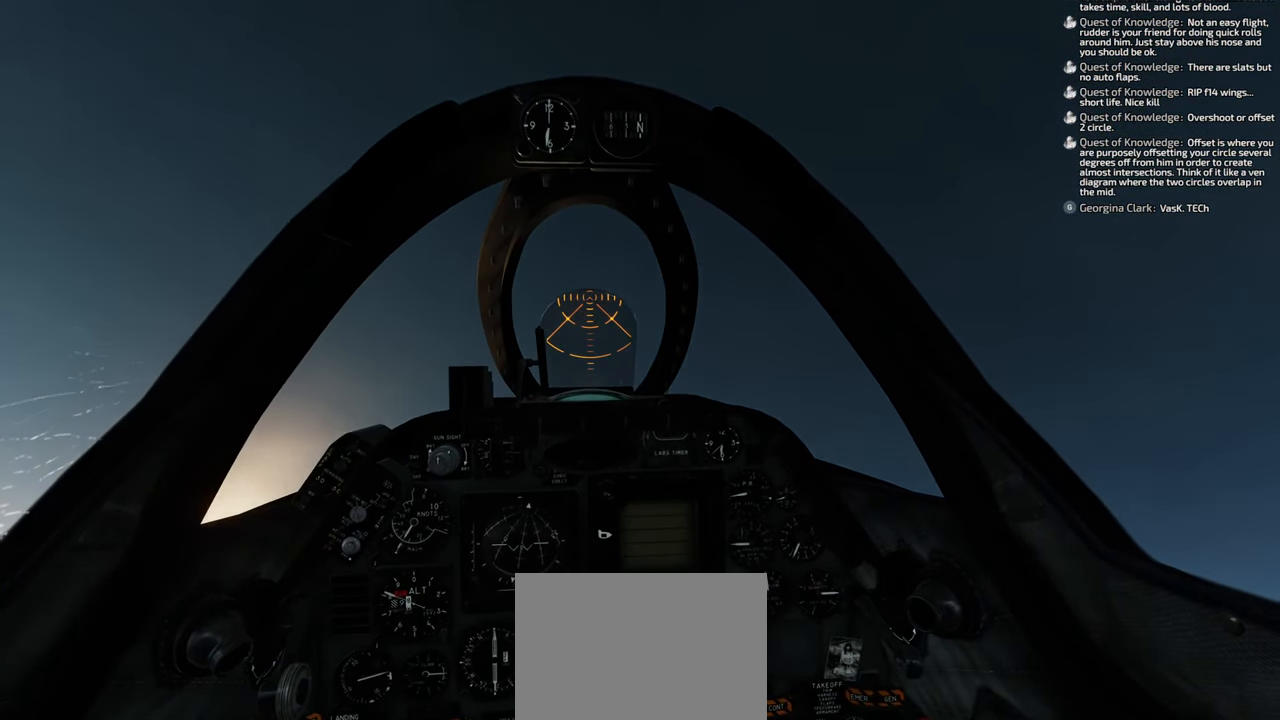
{"buttons": [], "left_stick": "down", "right_stick": "center", "events": []}
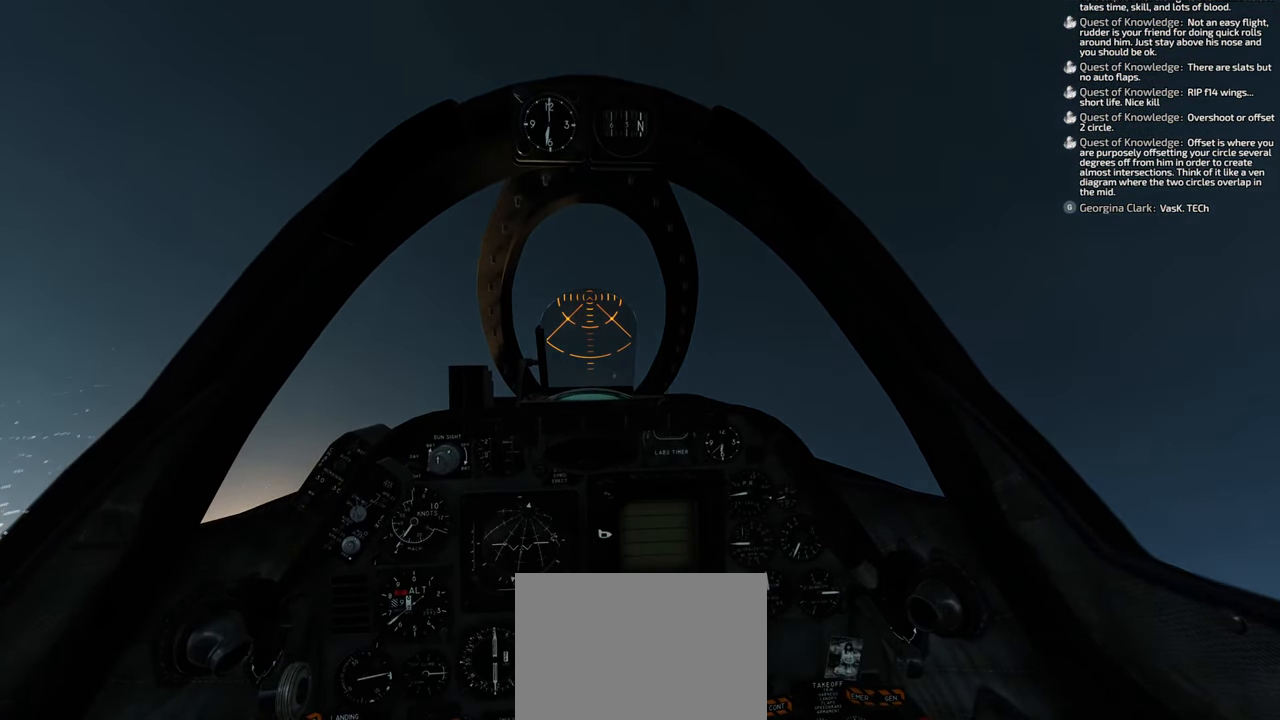
{"buttons": [], "left_stick": "down", "right_stick": "center", "events": []}
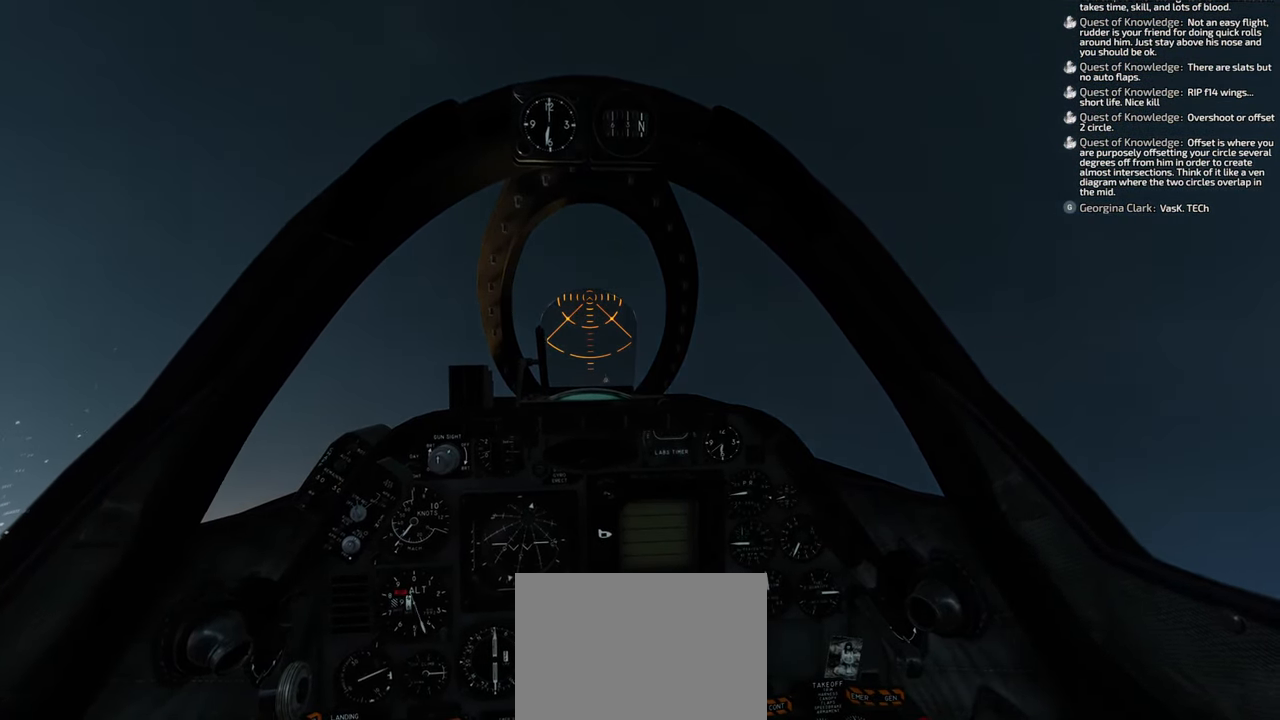
{"buttons": [], "left_stick": "down", "right_stick": "center", "events": []}
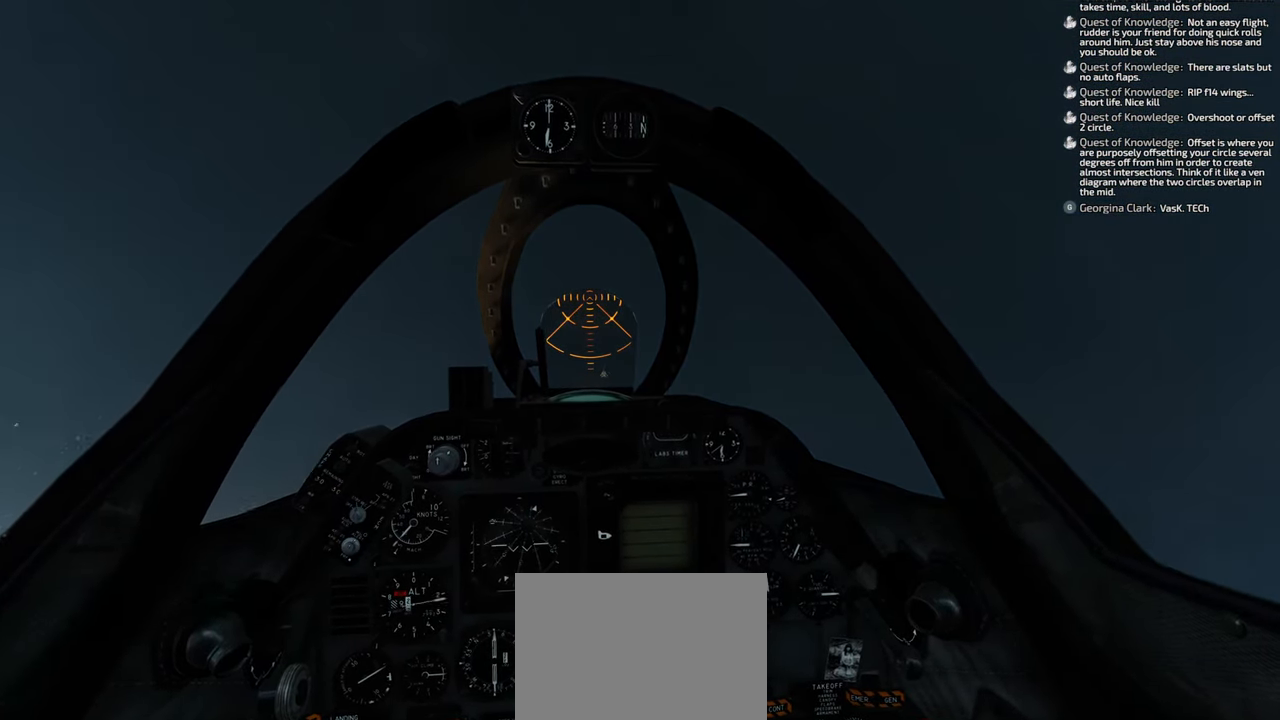
{"buttons": [], "left_stick": "down", "right_stick": "center", "events": []}
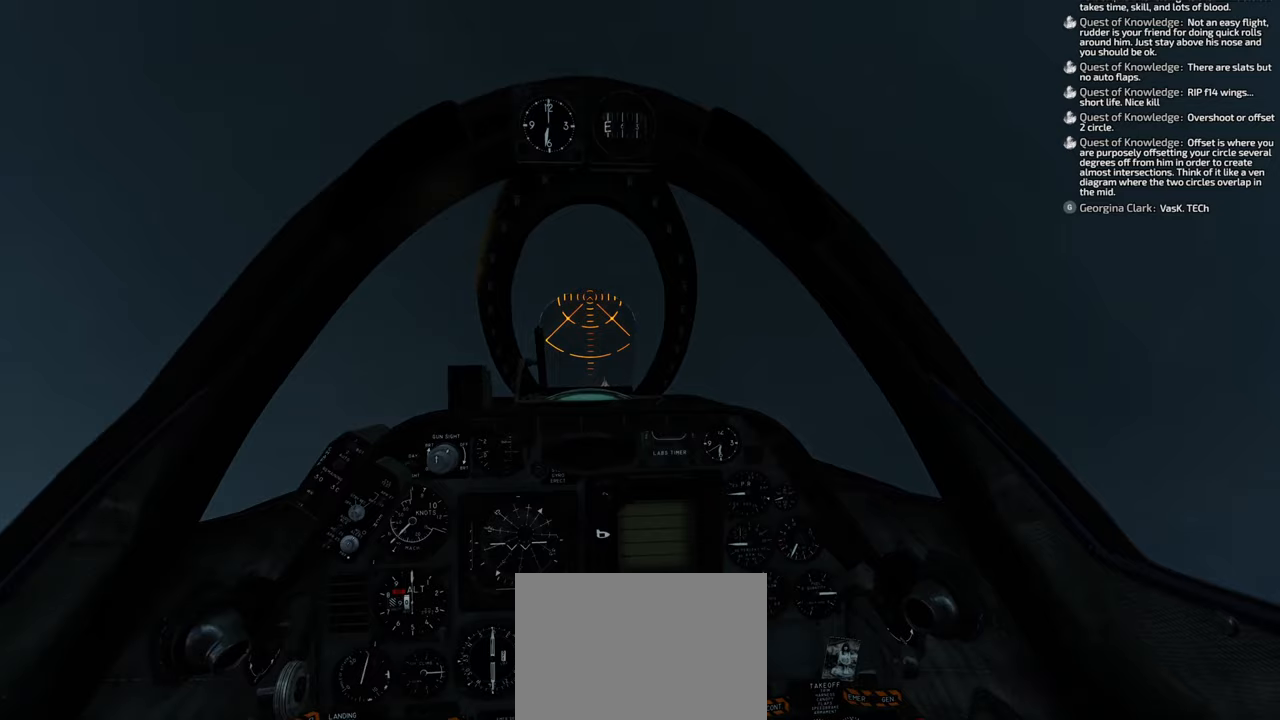
{"buttons": ["START"], "left_stick": "down", "right_stick": "center", "events": [[300, "START", "down"]]}
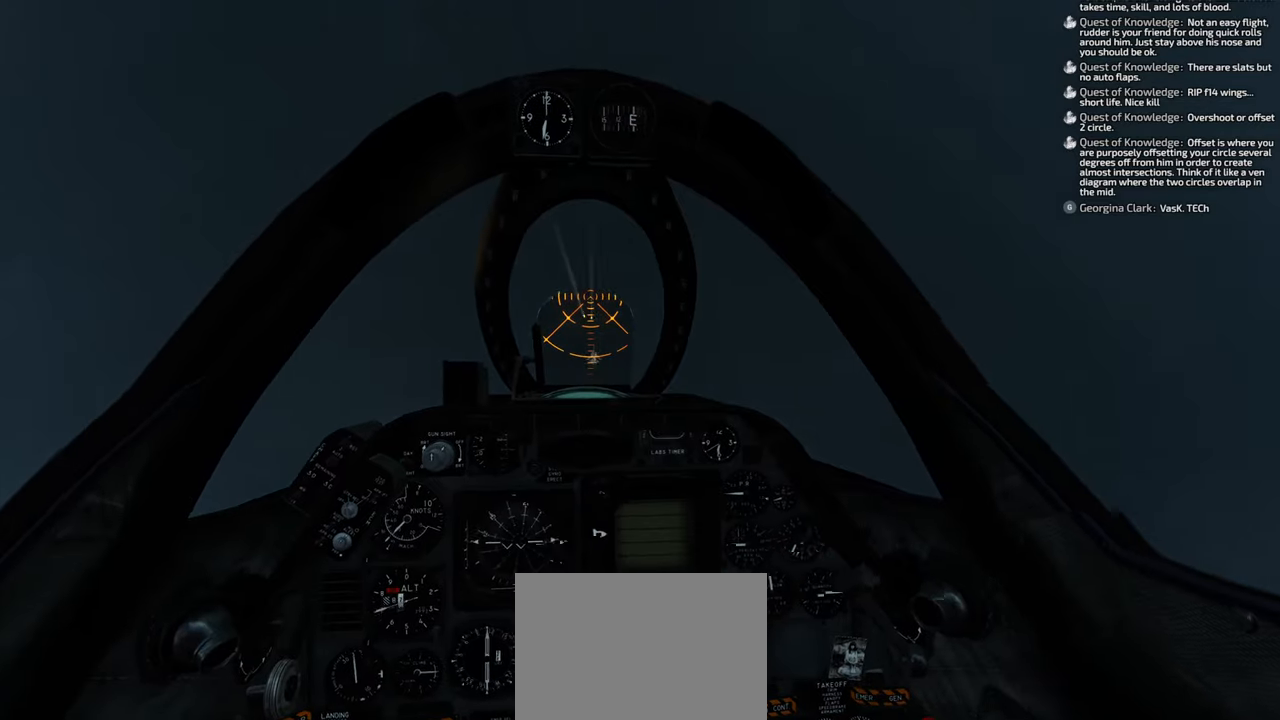
{"buttons": [], "left_stick": "down", "right_stick": "center", "events": [[217, "START", "up"]]}
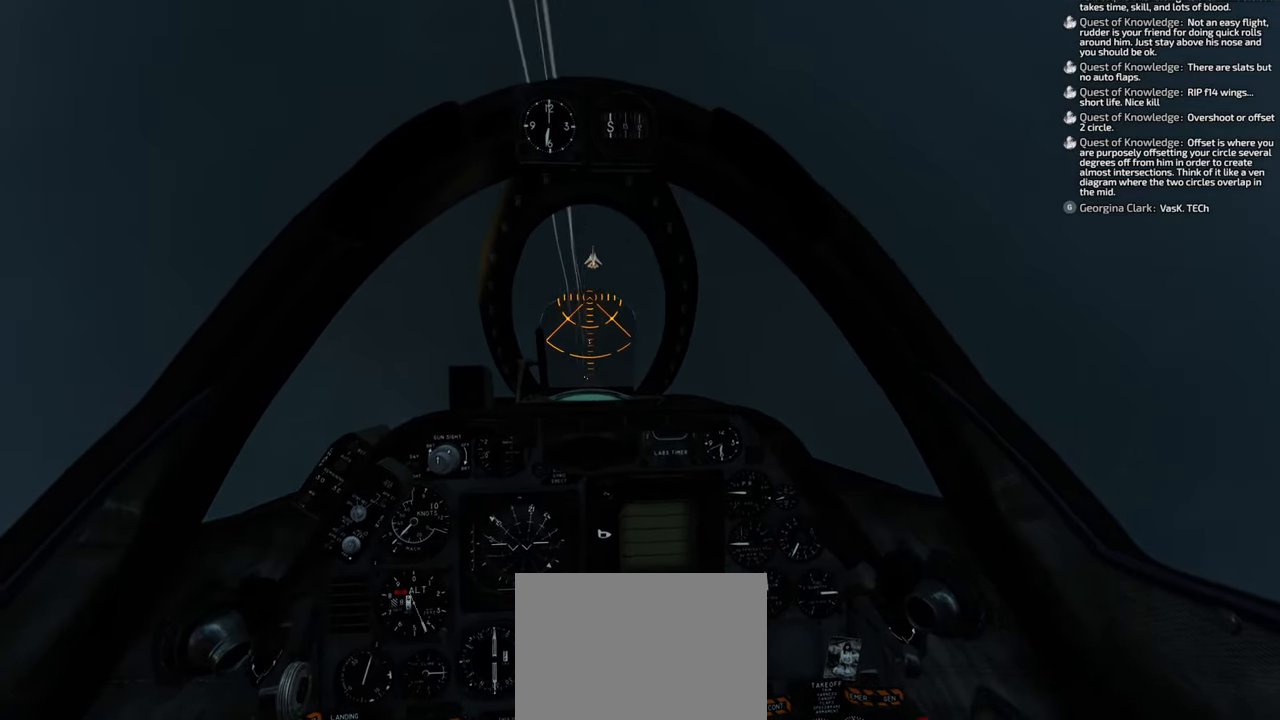
{"buttons": [], "left_stick": "down", "right_stick": "up", "events": [[483, "right_stick", "up"]]}
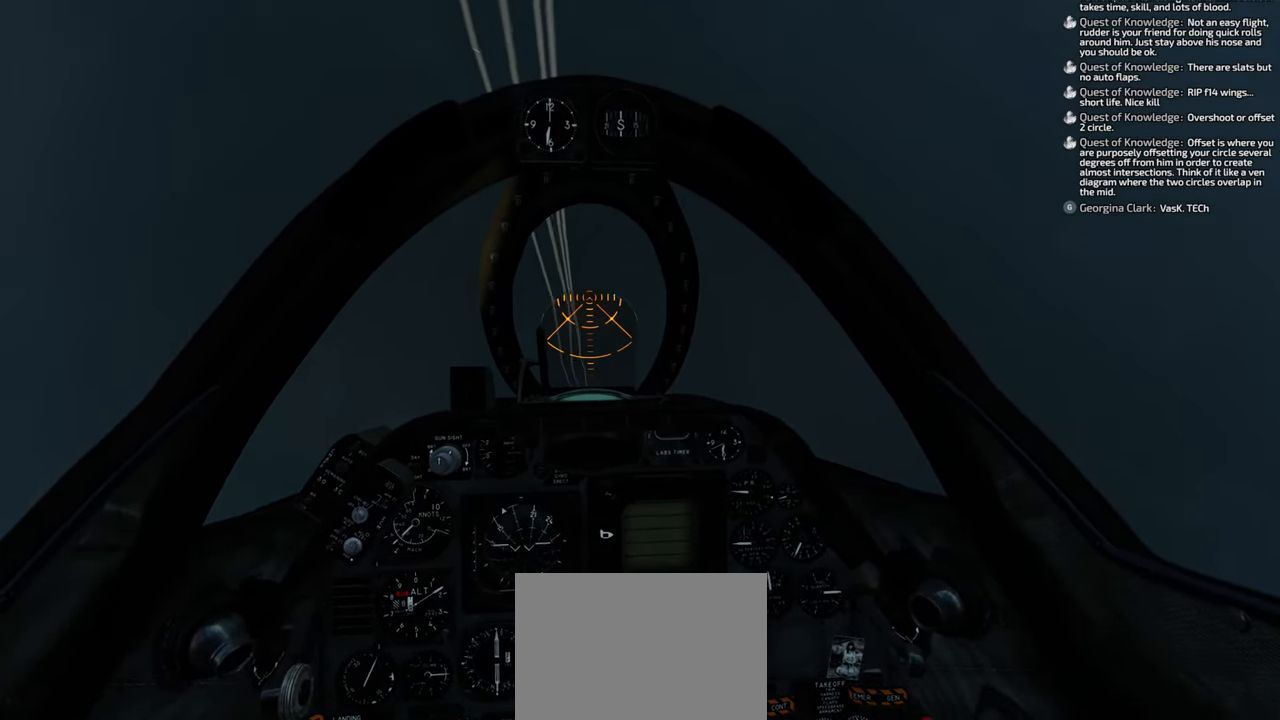
{"buttons": [], "left_stick": "down", "right_stick": "up", "events": []}
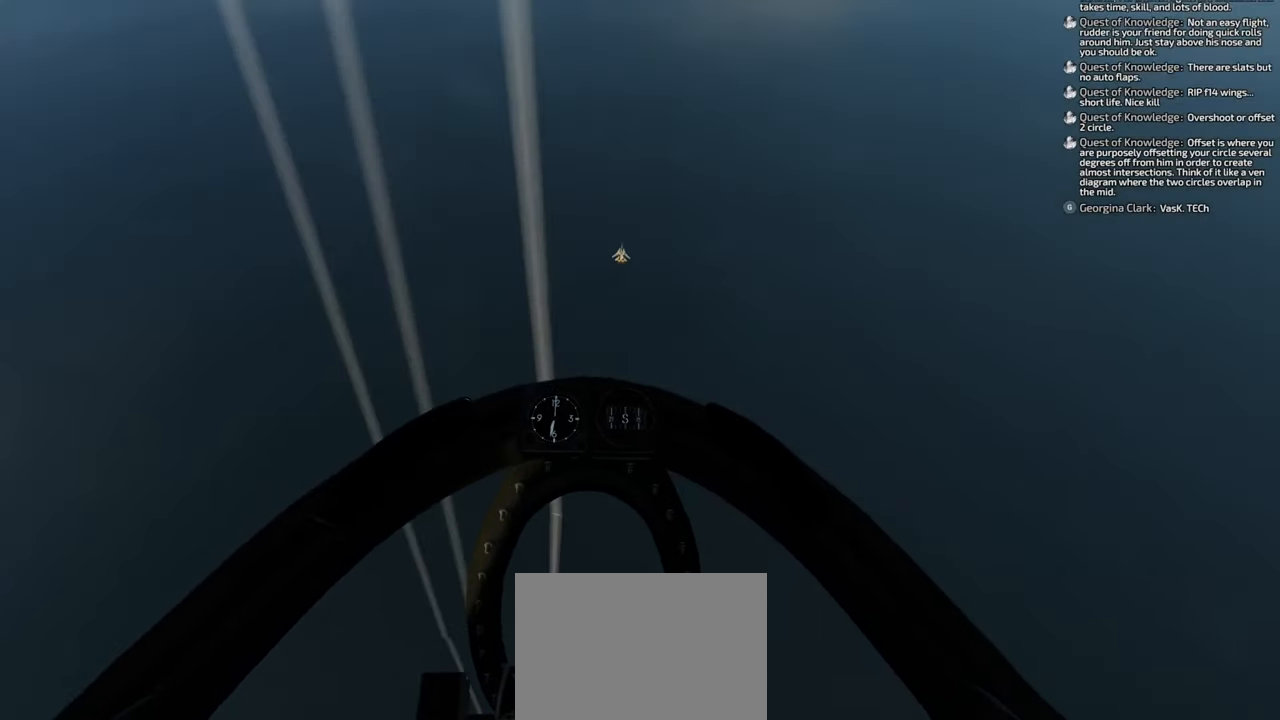
{"buttons": ["X", "R1"], "left_stick": "down", "right_stick": "center", "events": [[167, "right_stick", "center"], [233, "R1", "down"], [450, "X", "down"]]}
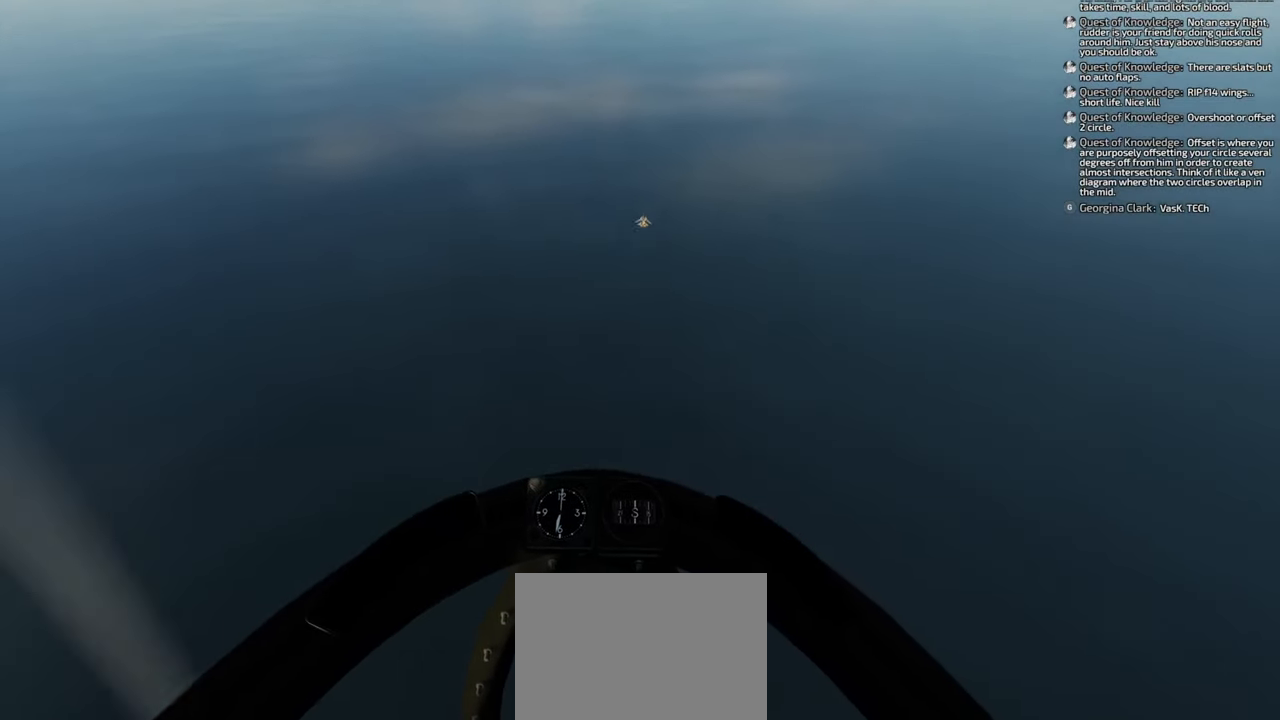
{"buttons": [], "left_stick": "down", "right_stick": "center", "events": [[483, "R1", "up"], [483, "X", "up"]]}
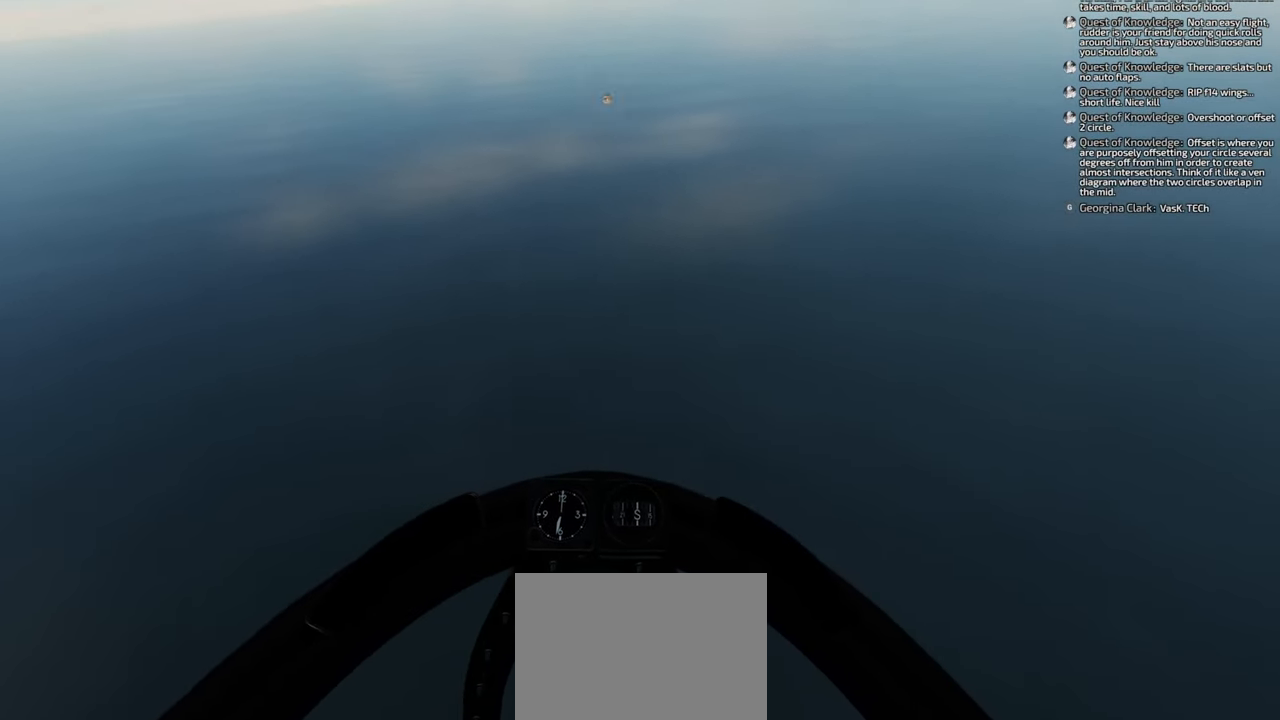
{"buttons": [], "left_stick": "down", "right_stick": "up", "events": [[300, "right_stick", "up"]]}
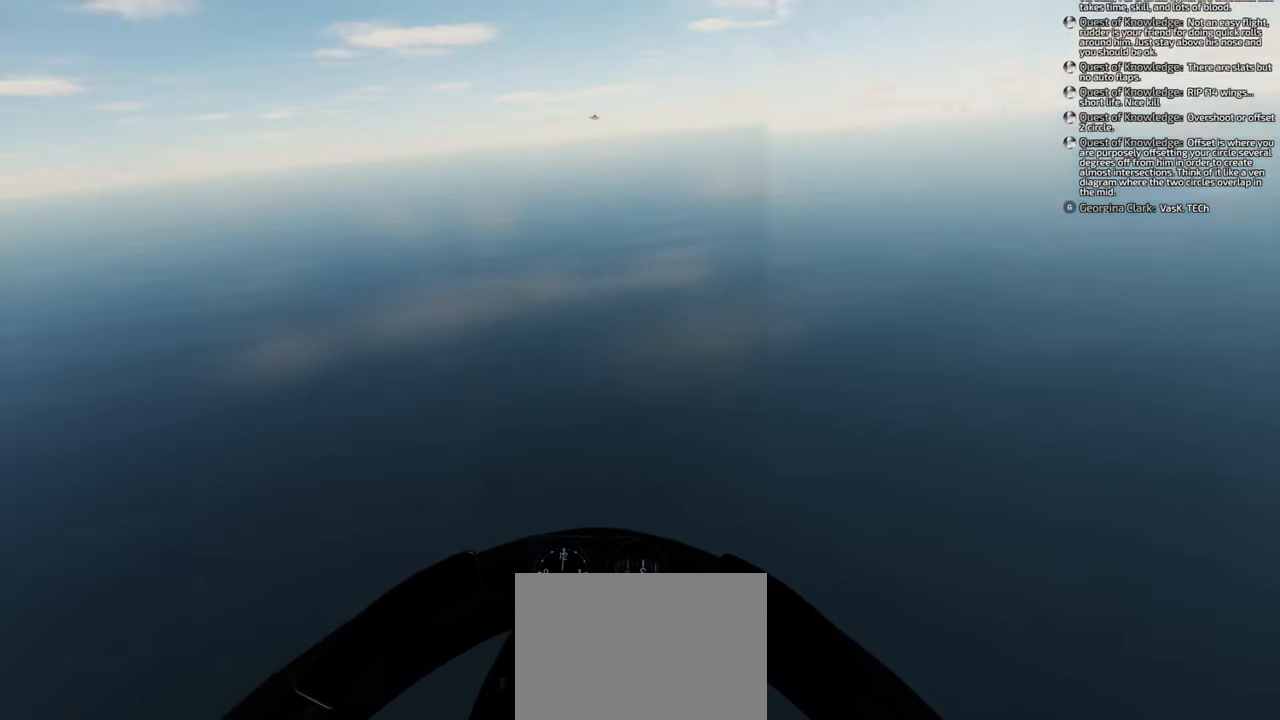
{"buttons": [], "left_stick": "down", "right_stick": "center", "events": [[183, "right_stick", "center"]]}
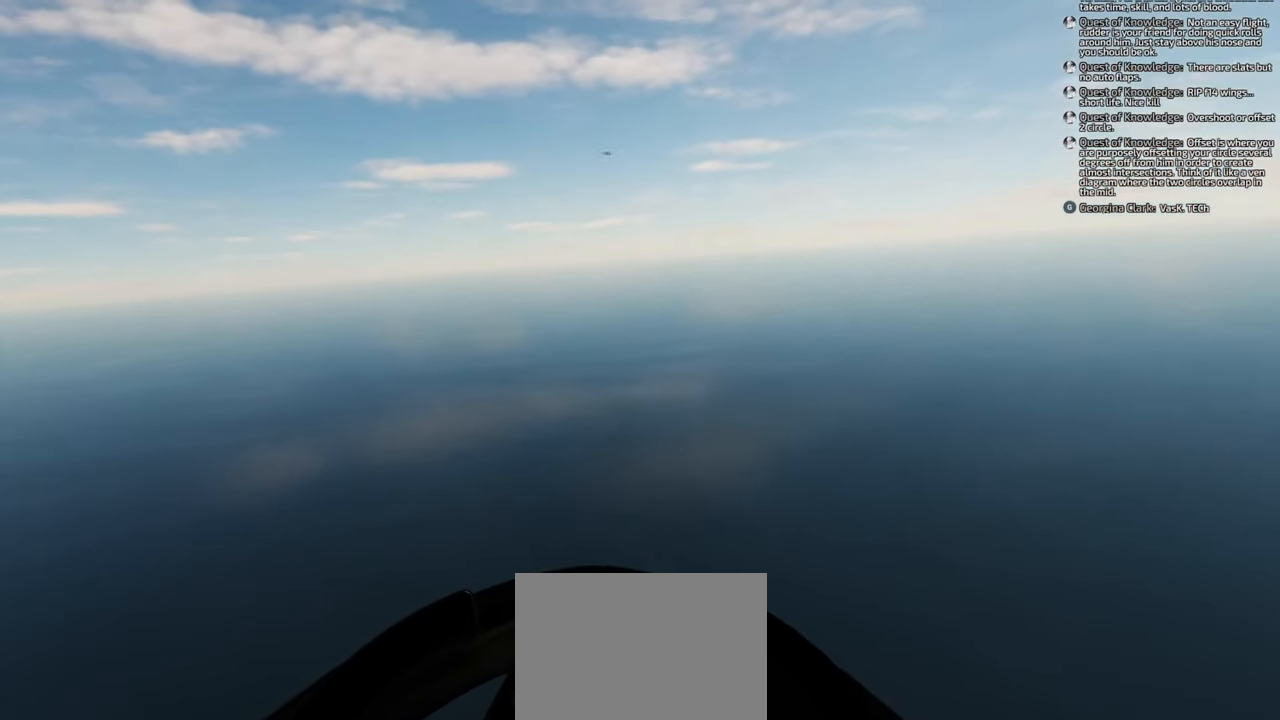
{"buttons": [], "left_stick": "down", "right_stick": "center", "events": []}
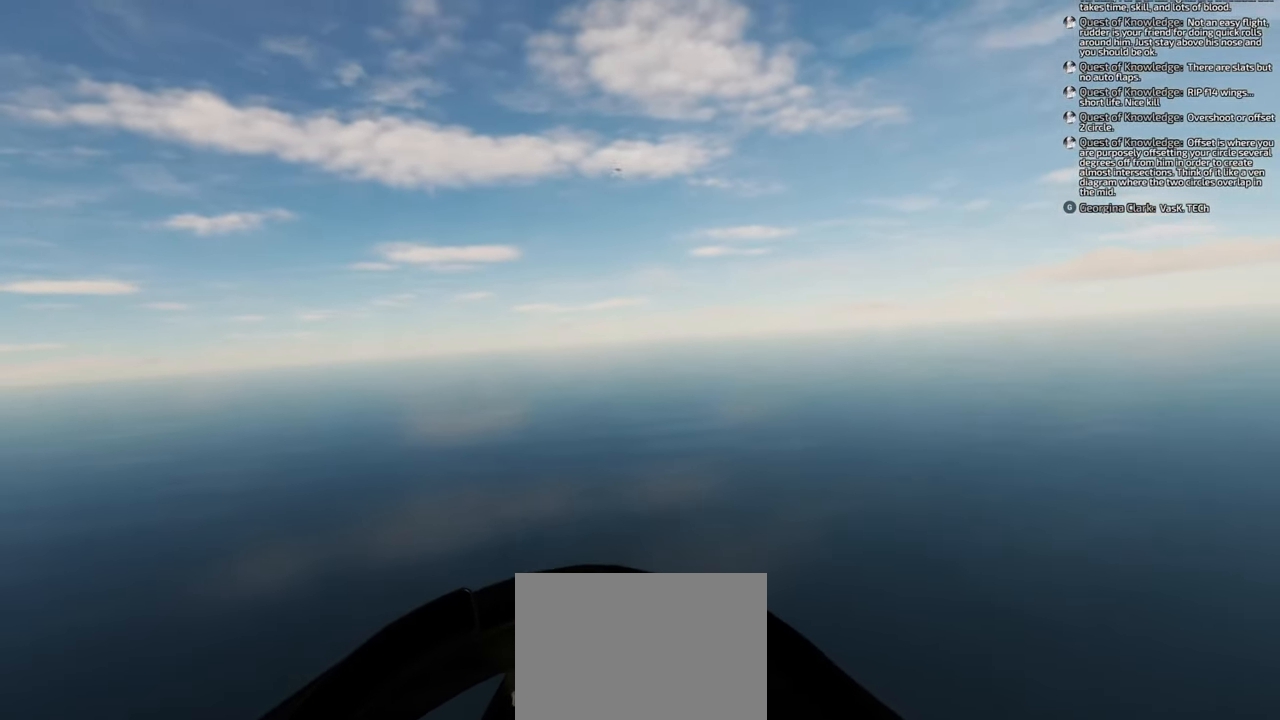
{"buttons": ["R1"], "left_stick": "down", "right_stick": "center", "events": [[450, "R1", "down"]]}
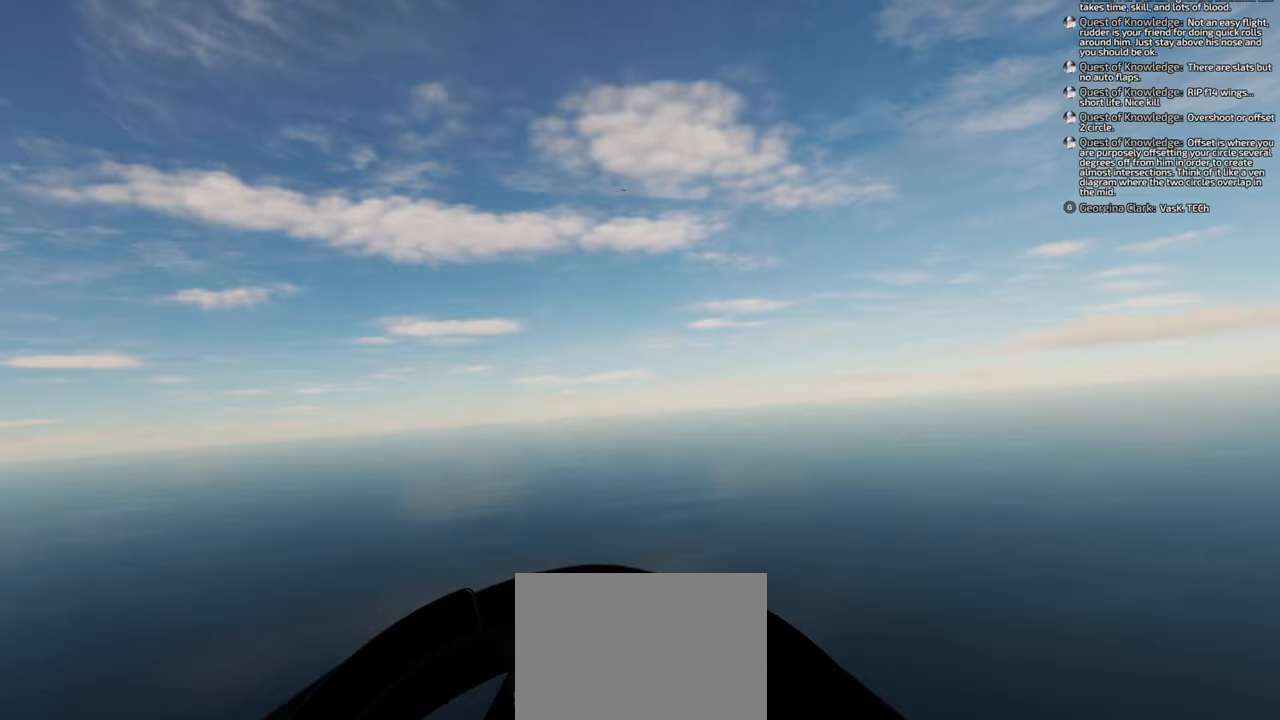
{"buttons": ["Y", "R1"], "left_stick": "down", "right_stick": "center", "events": [[100, "Y", "down"]]}
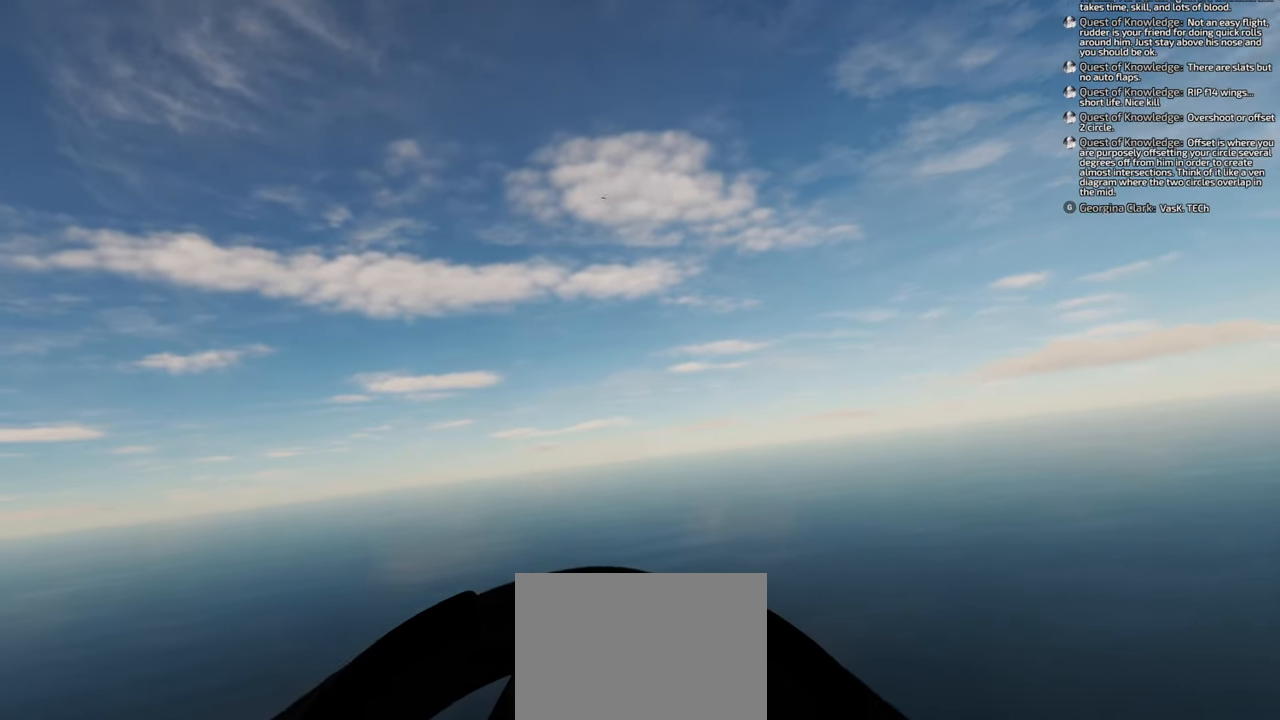
{"buttons": ["Y", "R1"], "left_stick": "down", "right_stick": "center", "events": []}
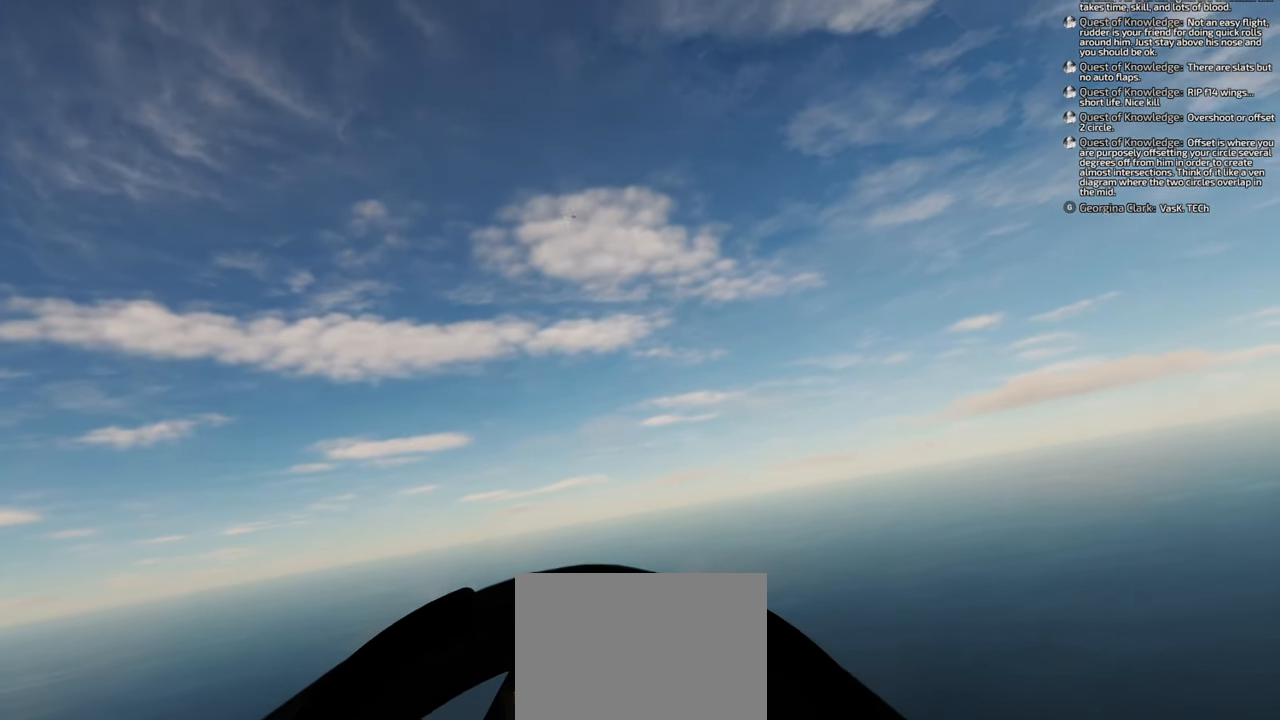
{"buttons": ["Y", "R1"], "left_stick": "down", "right_stick": "center", "events": []}
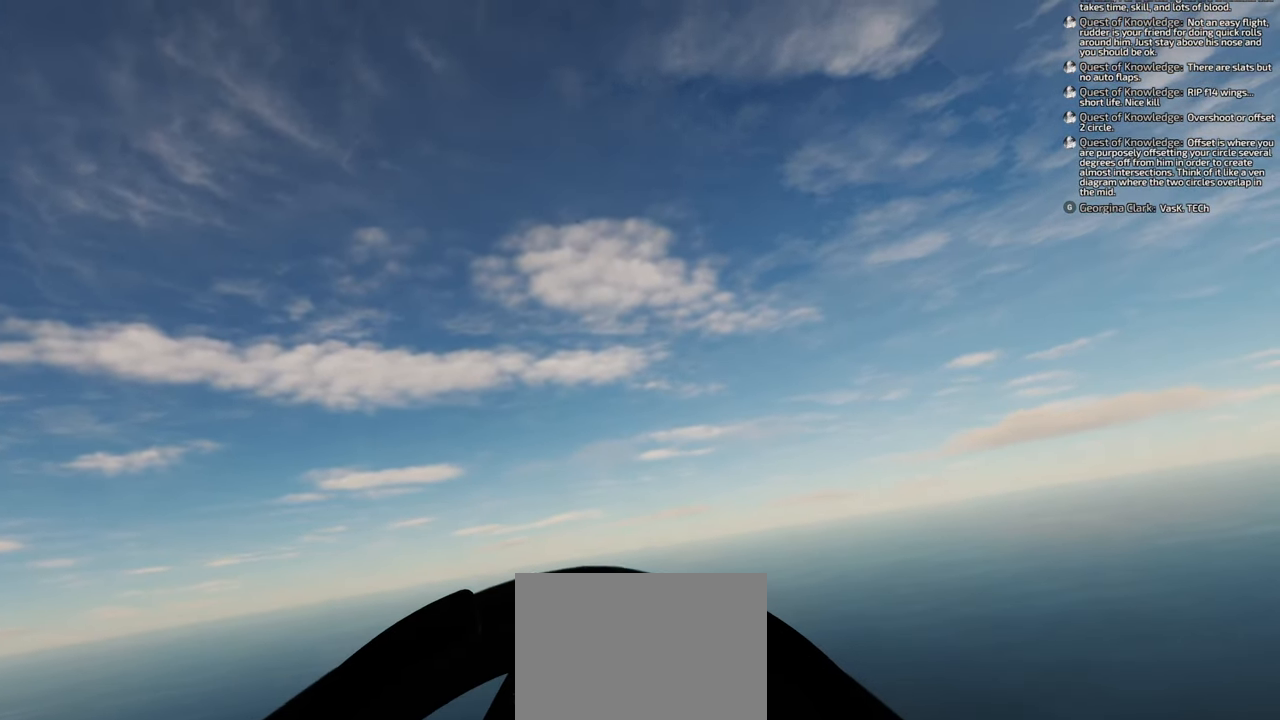
{"buttons": [], "left_stick": "down", "right_stick": "center", "events": [[417, "R1", "up"], [417, "Y", "up"]]}
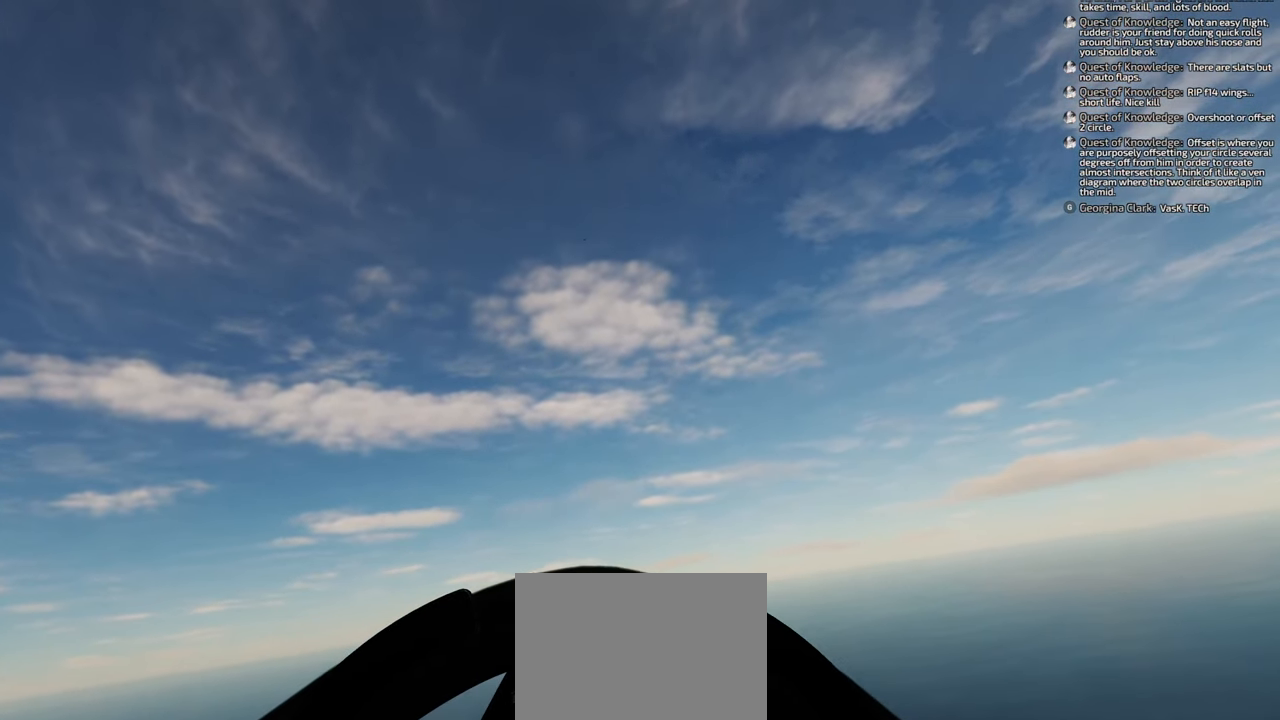
{"buttons": [], "left_stick": "down", "right_stick": "center", "events": []}
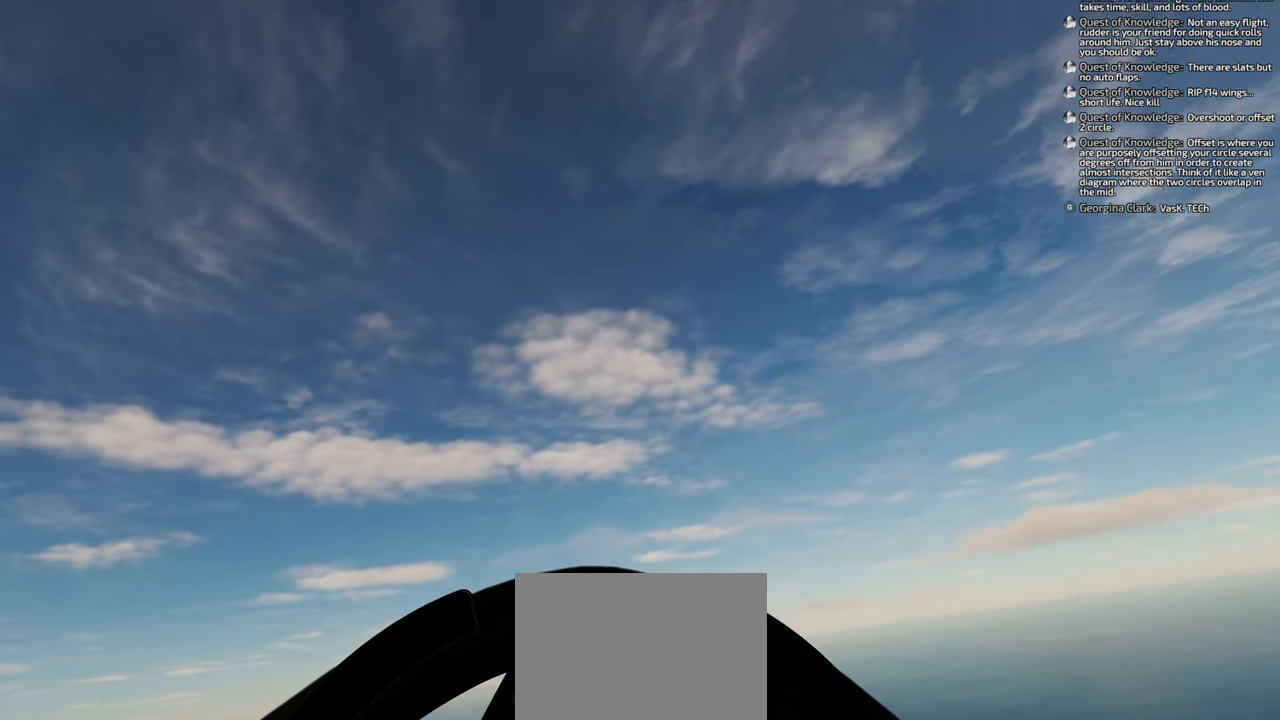
{"buttons": [], "left_stick": "down", "right_stick": "center", "events": []}
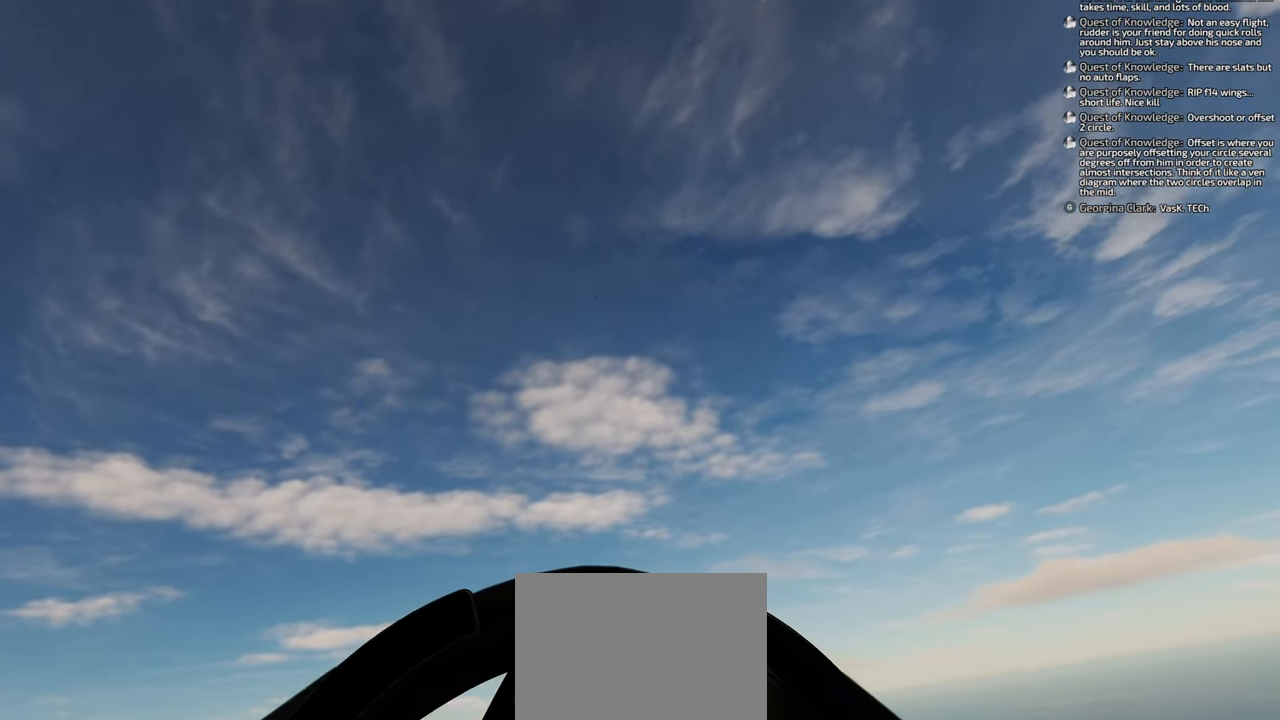
{"buttons": ["B"], "left_stick": "down", "right_stick": "center", "events": [[350, "B", "down"]]}